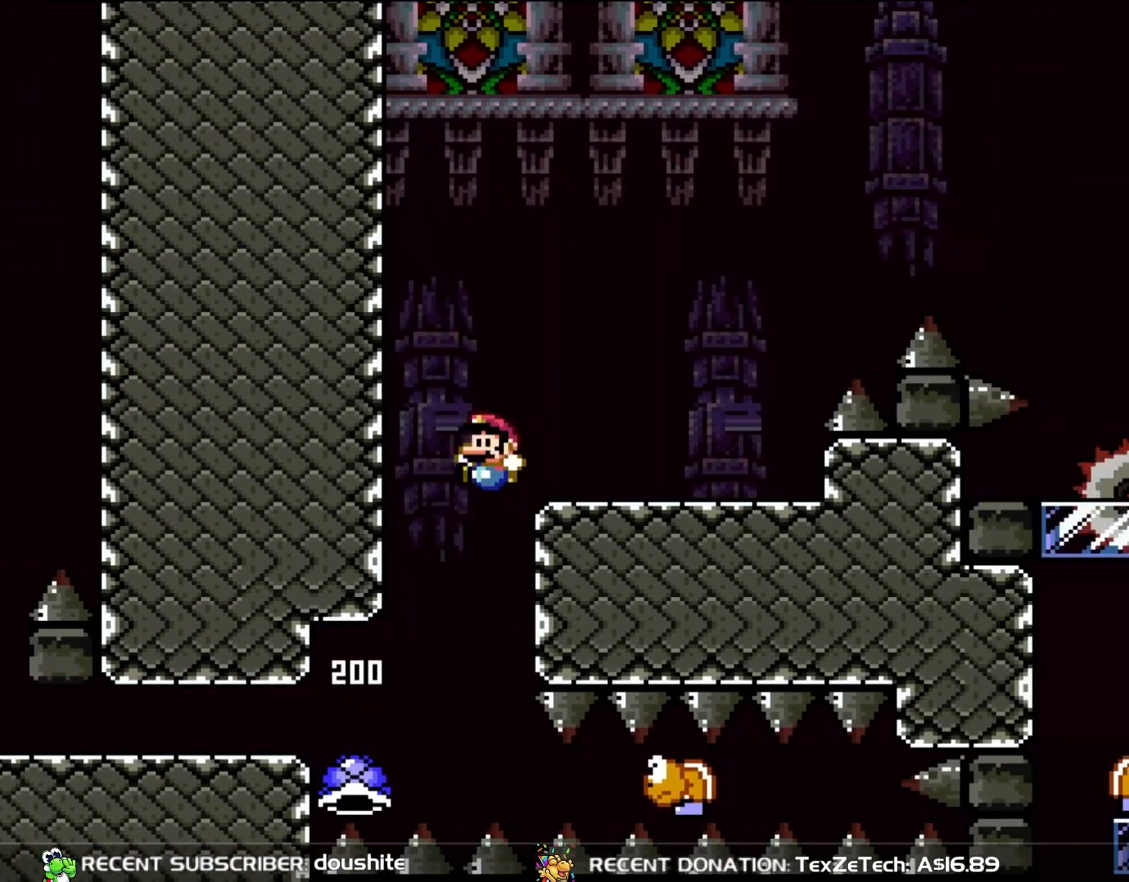
Gameplay with a controller (Nintendo layout); each line is a JSON object with the inputs held at the frame after it (dt_ms = milliseconds from this image to that frame). "events" lists button and stick changes between this image and that frame as [ms after this image, input, new state], when the widget could be followed in between. Not read: L3 R3.
{"dt_ms": 500, "buttons": ["Y", "DPAD_LEFT"], "events": [[67, "DPAD_UP", "down"], [100, "DPAD_LEFT", "up"], [100, "DPAD_UP", "up"], [167, "DPAD_RIGHT", "down"], [367, "DPAD_RIGHT", "up"], [433, "DPAD_LEFT", "down"], [483, "B", "up"]]}
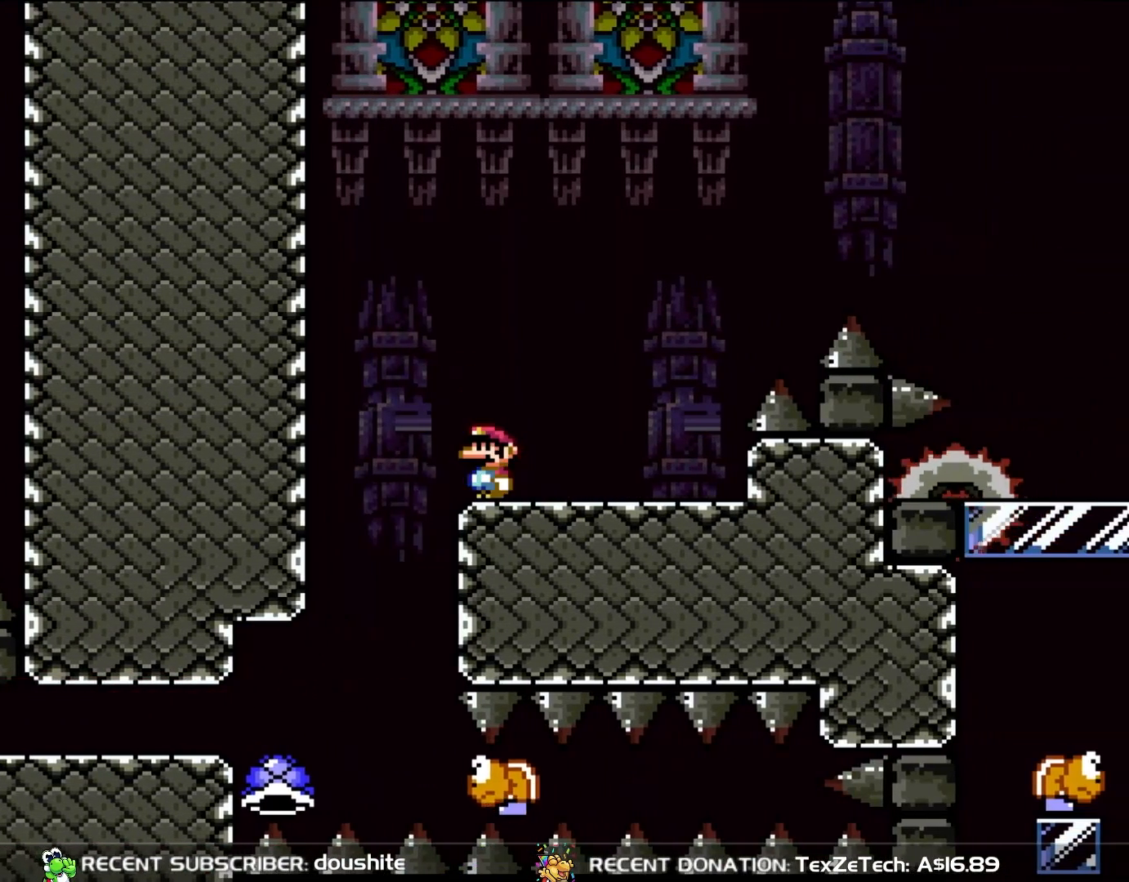
{"dt_ms": 500, "buttons": ["Y"], "events": [[17, "DPAD_LEFT", "up"]]}
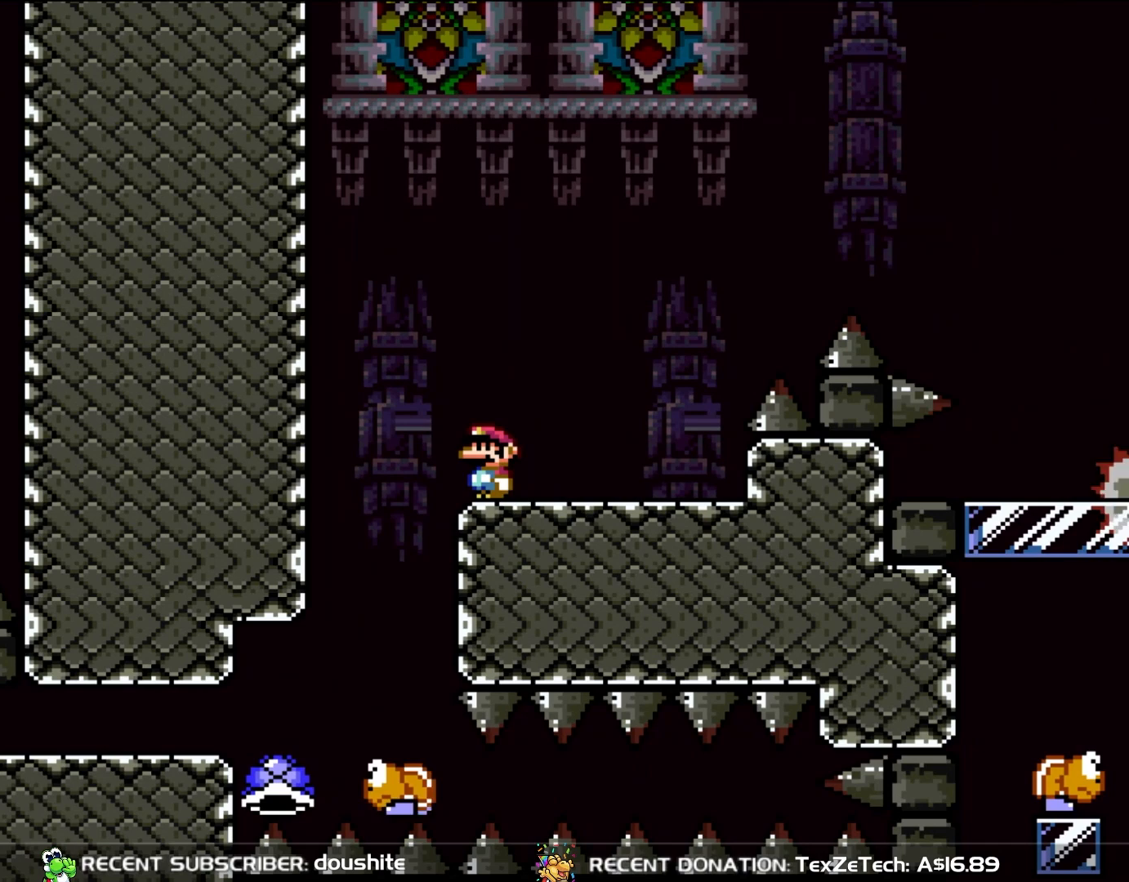
{"dt_ms": 500, "buttons": ["Y"], "events": []}
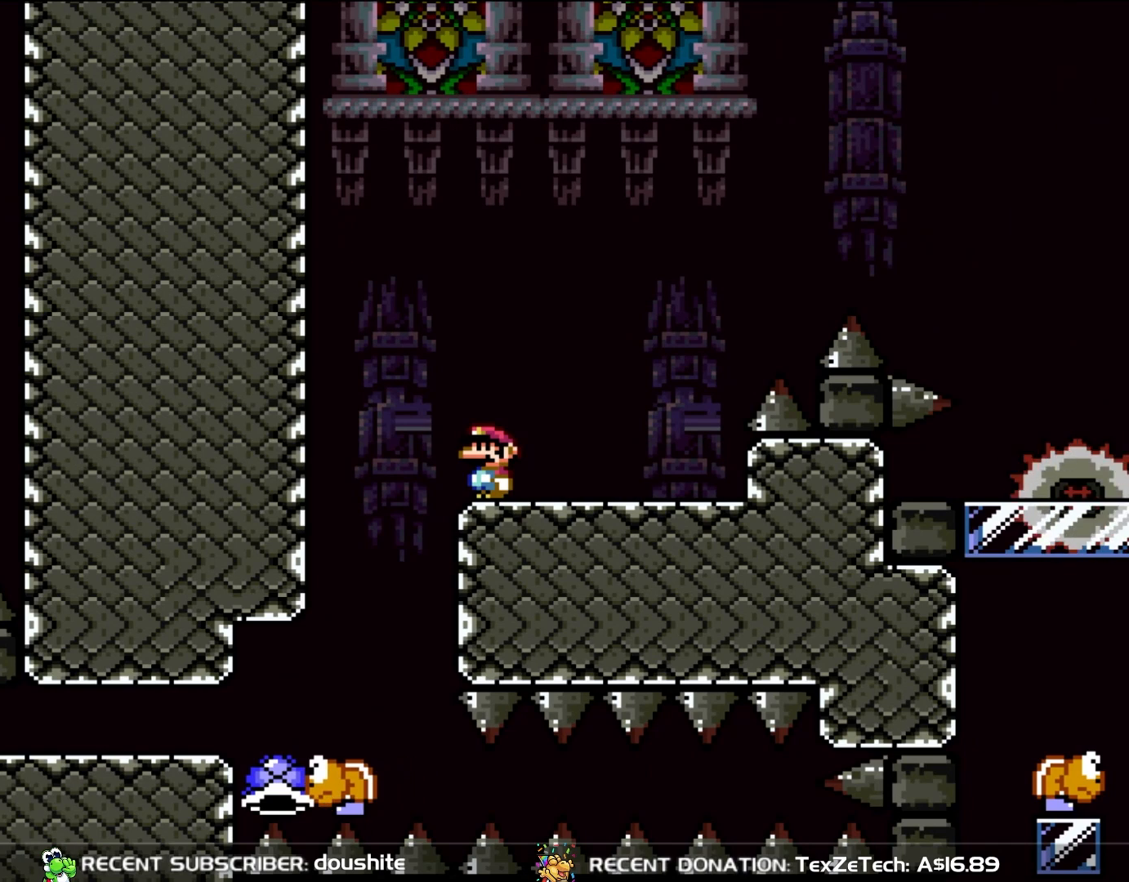
{"dt_ms": 500, "buttons": ["Y"], "events": []}
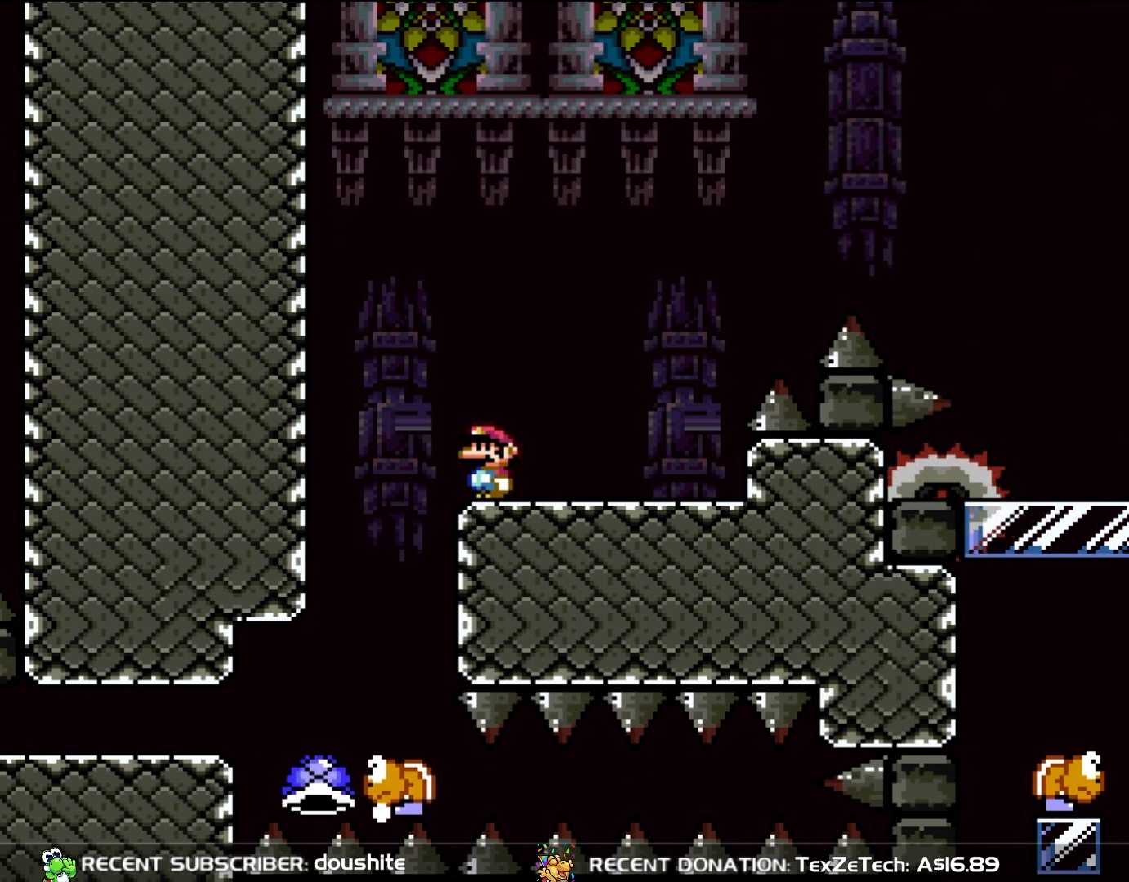
{"dt_ms": 500, "buttons": ["X", "DPAD_RIGHT"], "events": [[267, "Y", "up"], [317, "X", "down"], [500, "DPAD_RIGHT", "down"]]}
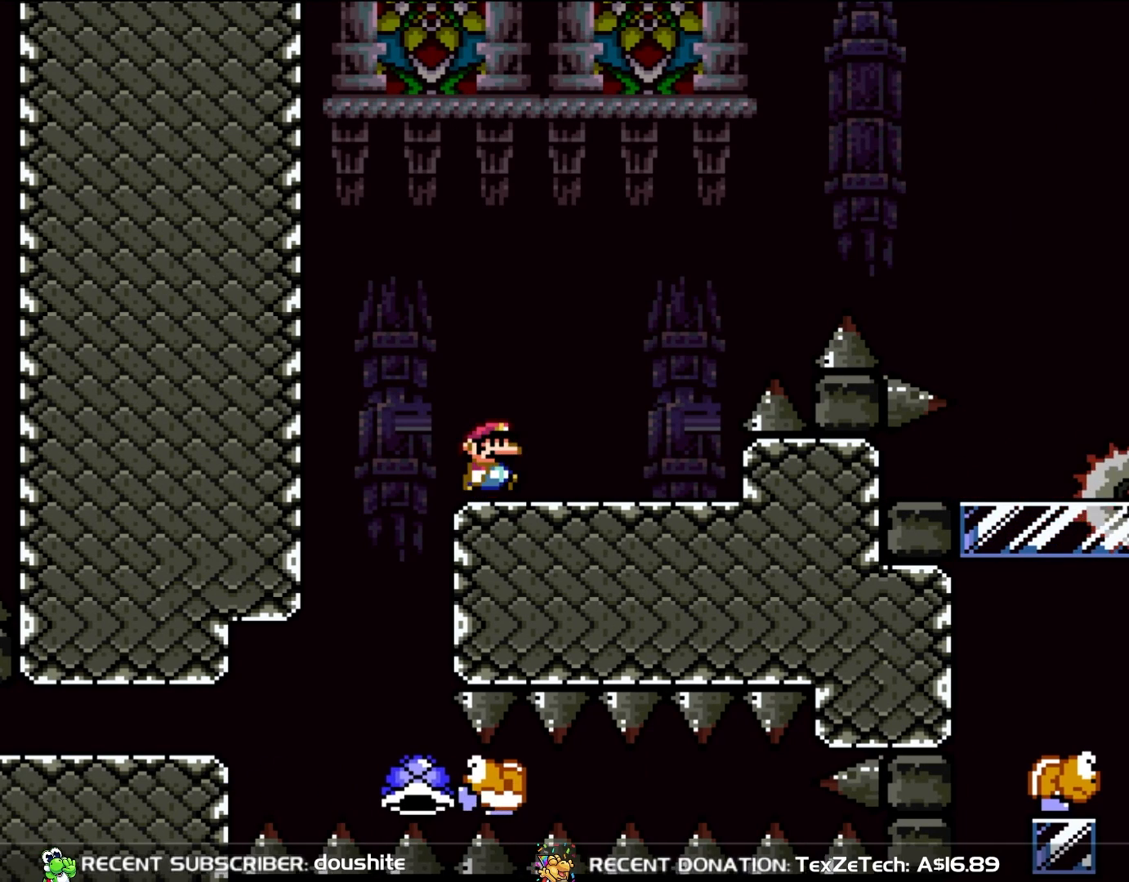
{"dt_ms": 500, "buttons": ["A", "X", "DPAD_RIGHT"], "events": [[367, "A", "down"]]}
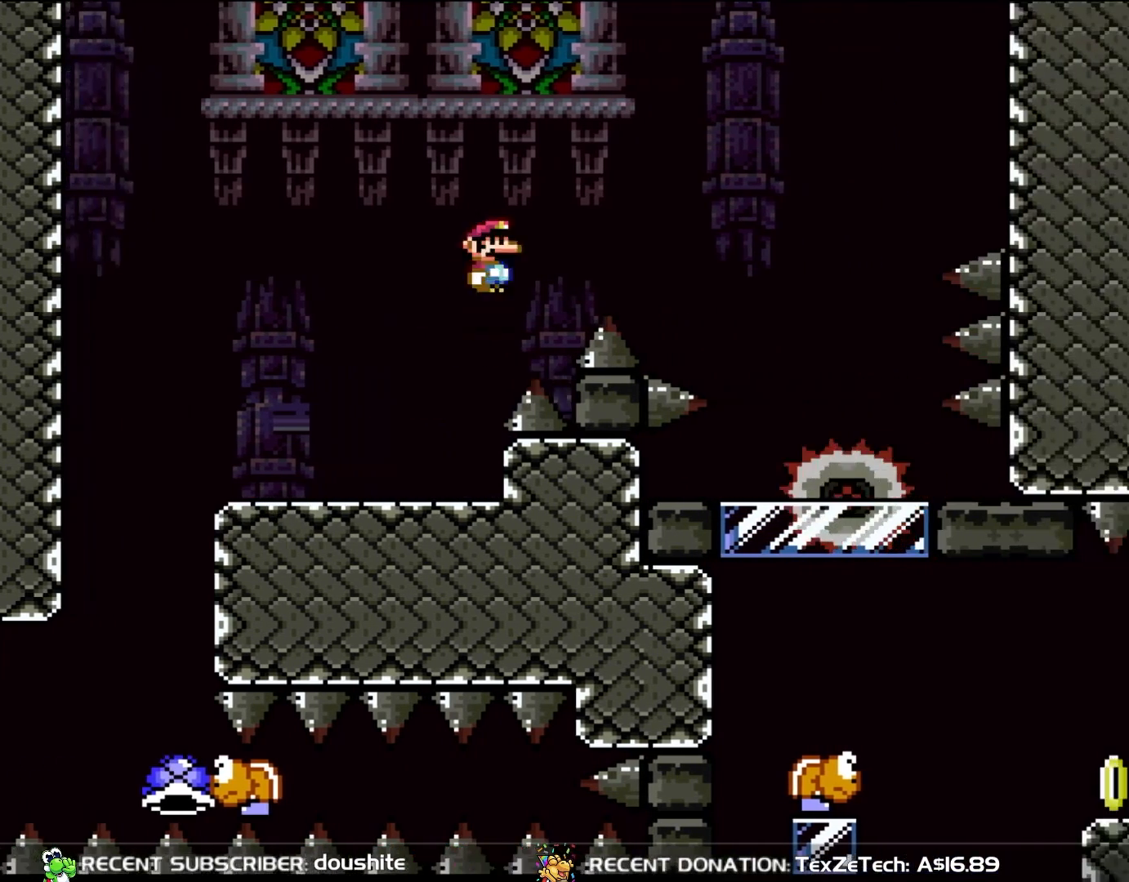
{"dt_ms": 500, "buttons": ["A", "X", "DPAD_UP", "DPAD_RIGHT"], "events": [[433, "DPAD_UP", "down"]]}
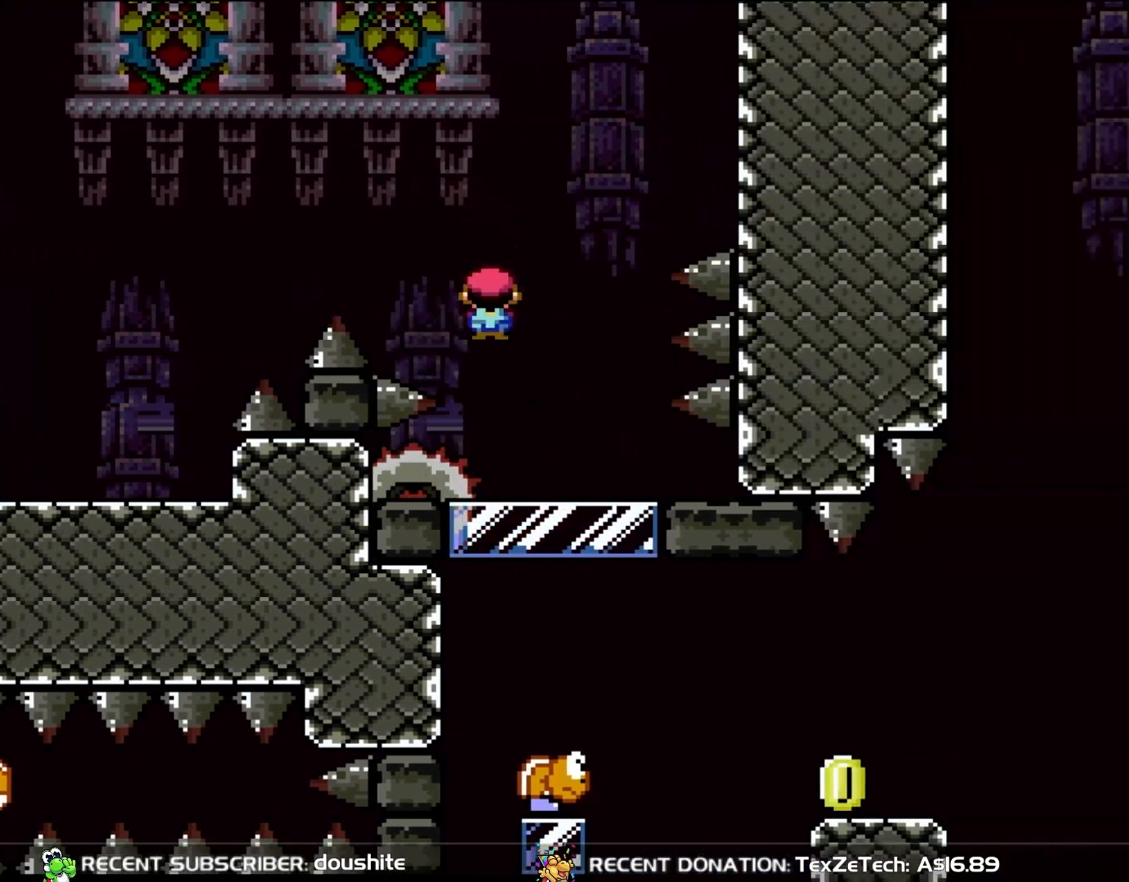
{"dt_ms": 500, "buttons": ["X", "DPAD_RIGHT"], "events": [[17, "DPAD_LEFT", "down"], [17, "DPAD_RIGHT", "up"], [17, "DPAD_UP", "up"], [33, "DPAD_UP", "down"], [100, "DPAD_LEFT", "up"], [100, "DPAD_UP", "up"], [133, "DPAD_RIGHT", "down"], [250, "DPAD_UP", "down"], [250, "L1", "down"], [283, "DPAD_LEFT", "down"], [283, "DPAD_RIGHT", "up"], [283, "DPAD_UP", "up"], [283, "L1", "up"], [367, "DPAD_LEFT", "up"], [400, "A", "up"], [467, "DPAD_RIGHT", "down"]]}
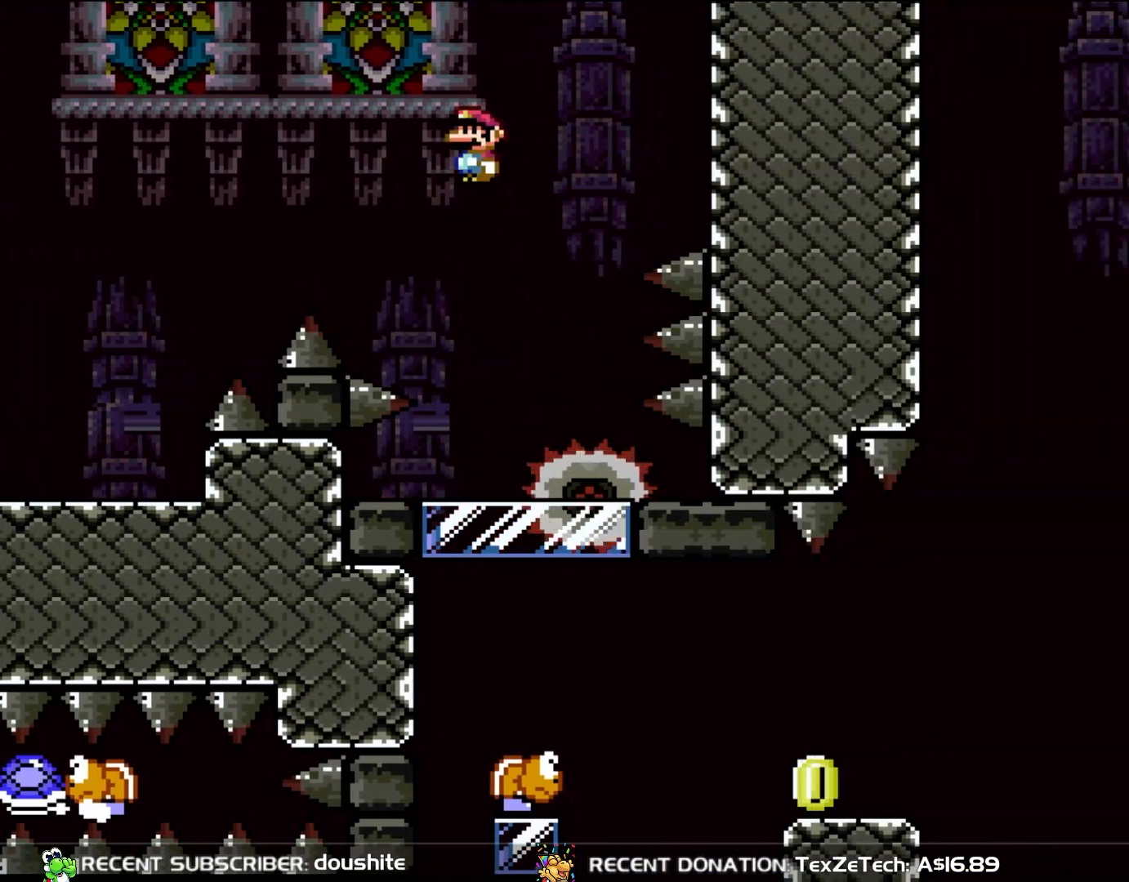
{"dt_ms": 500, "buttons": ["A", "X", "DPAD_RIGHT"], "events": [[100, "A", "down"], [100, "DPAD_UP", "down"], [133, "DPAD_RIGHT", "up"], [167, "DPAD_LEFT", "down"], [250, "DPAD_LEFT", "up"], [283, "DPAD_RIGHT", "down"], [283, "DPAD_UP", "up"]]}
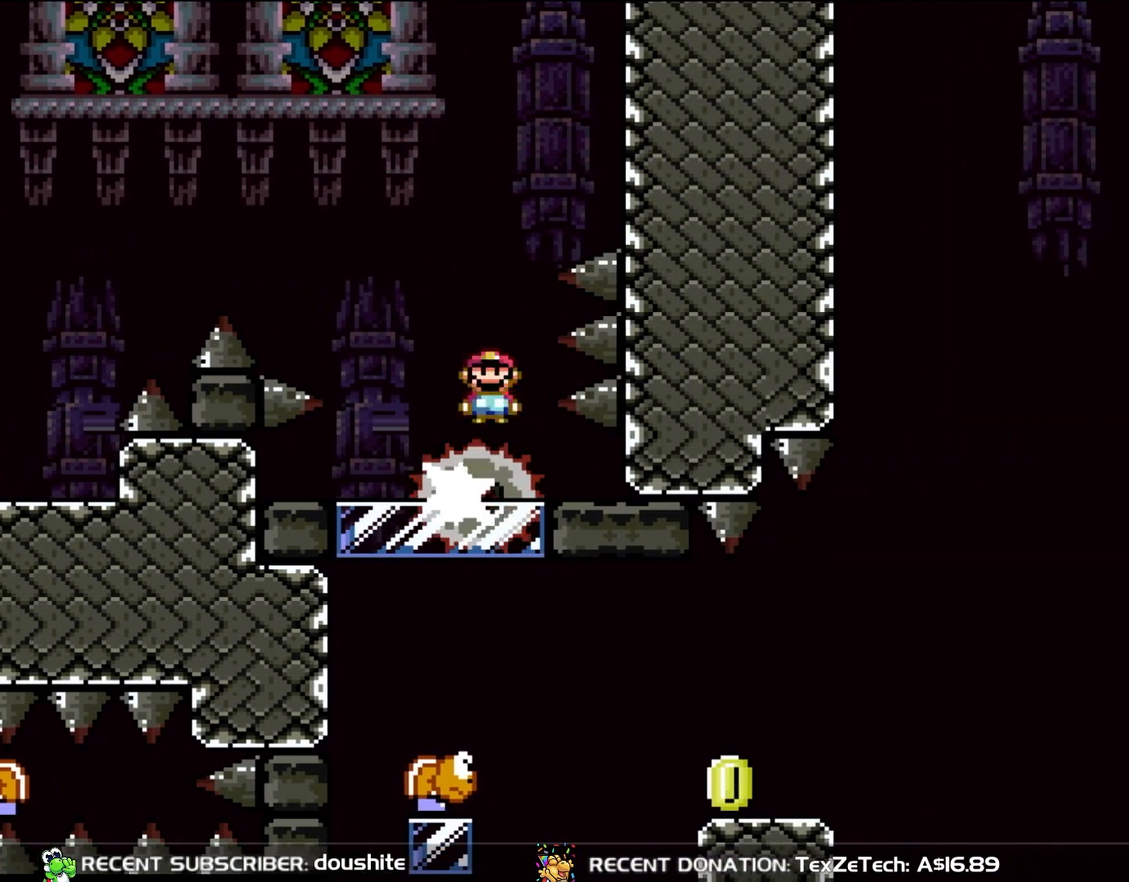
{"dt_ms": 500, "buttons": ["A", "X", "DPAD_LEFT"], "events": [[300, "DPAD_RIGHT", "up"], [300, "DPAD_UP", "down"], [333, "DPAD_LEFT", "down"], [333, "DPAD_UP", "up"]]}
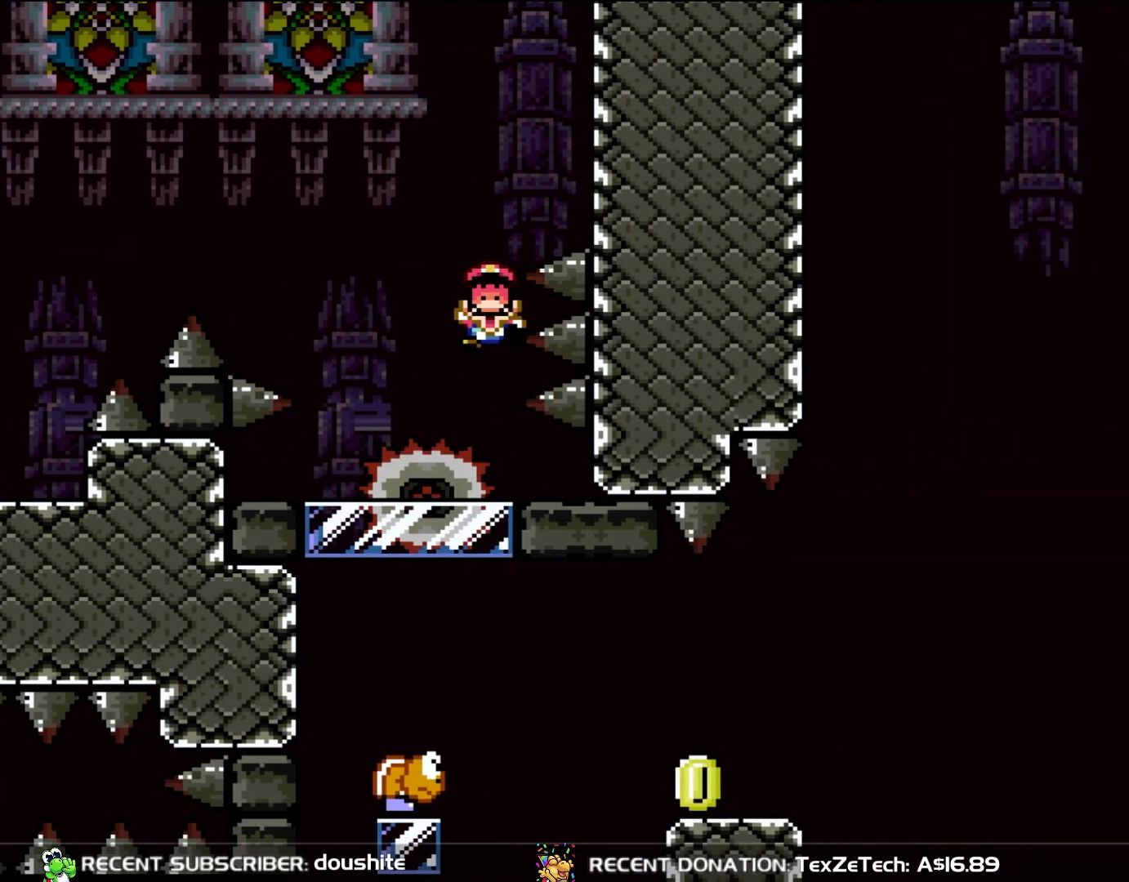
{"dt_ms": 500, "buttons": [], "events": [[67, "DPAD_LEFT", "up"], [100, "A", "up"], [200, "X", "up"]]}
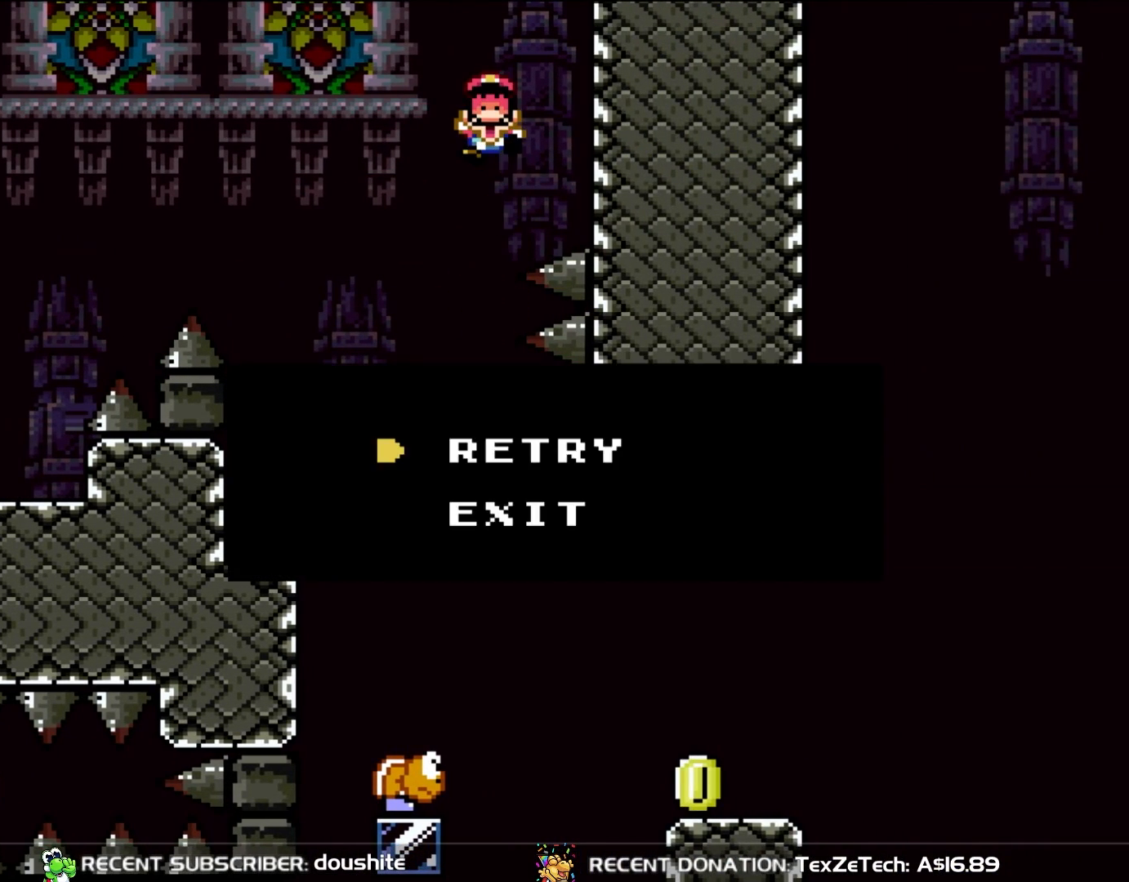
{"dt_ms": 500, "buttons": ["A"], "events": [[17, "A", "down"], [133, "A", "up"], [233, "A", "down"], [333, "A", "up"], [433, "A", "down"]]}
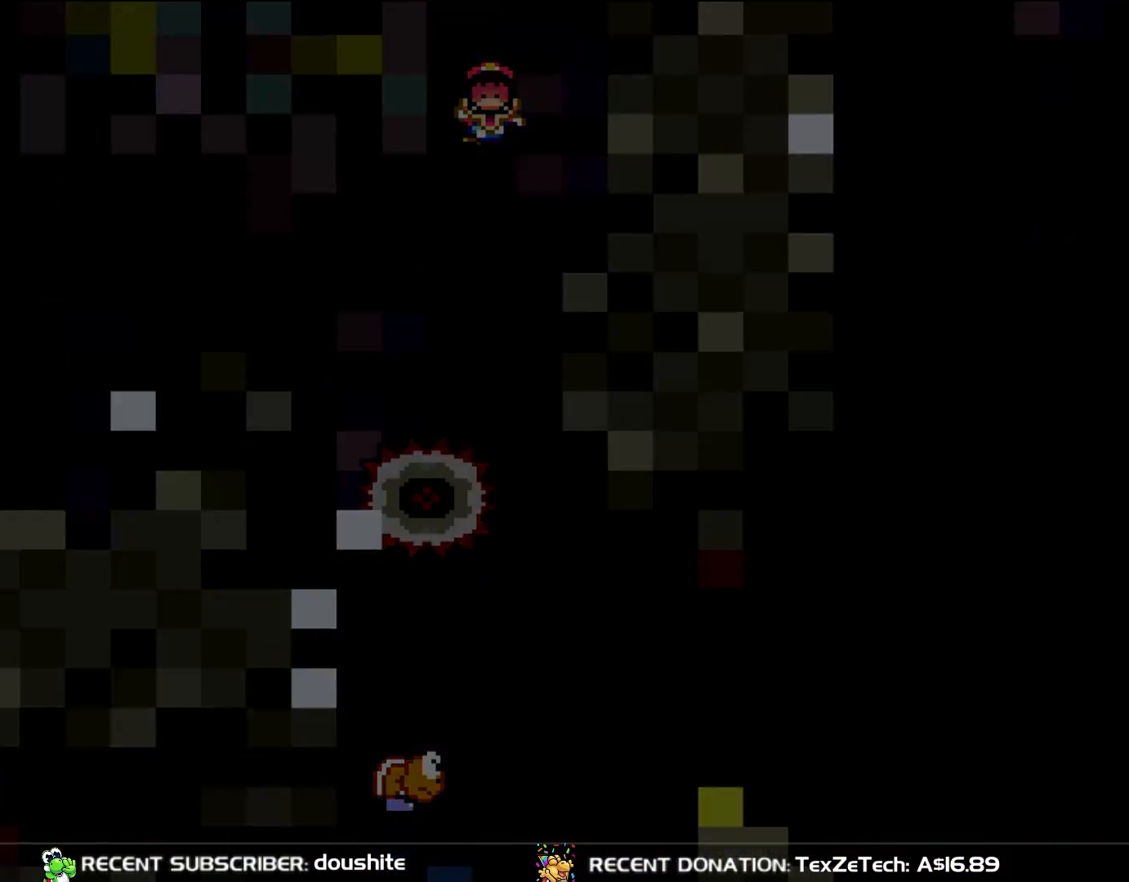
{"dt_ms": 500, "buttons": ["A"], "events": [[33, "A", "up"], [100, "A", "down"]]}
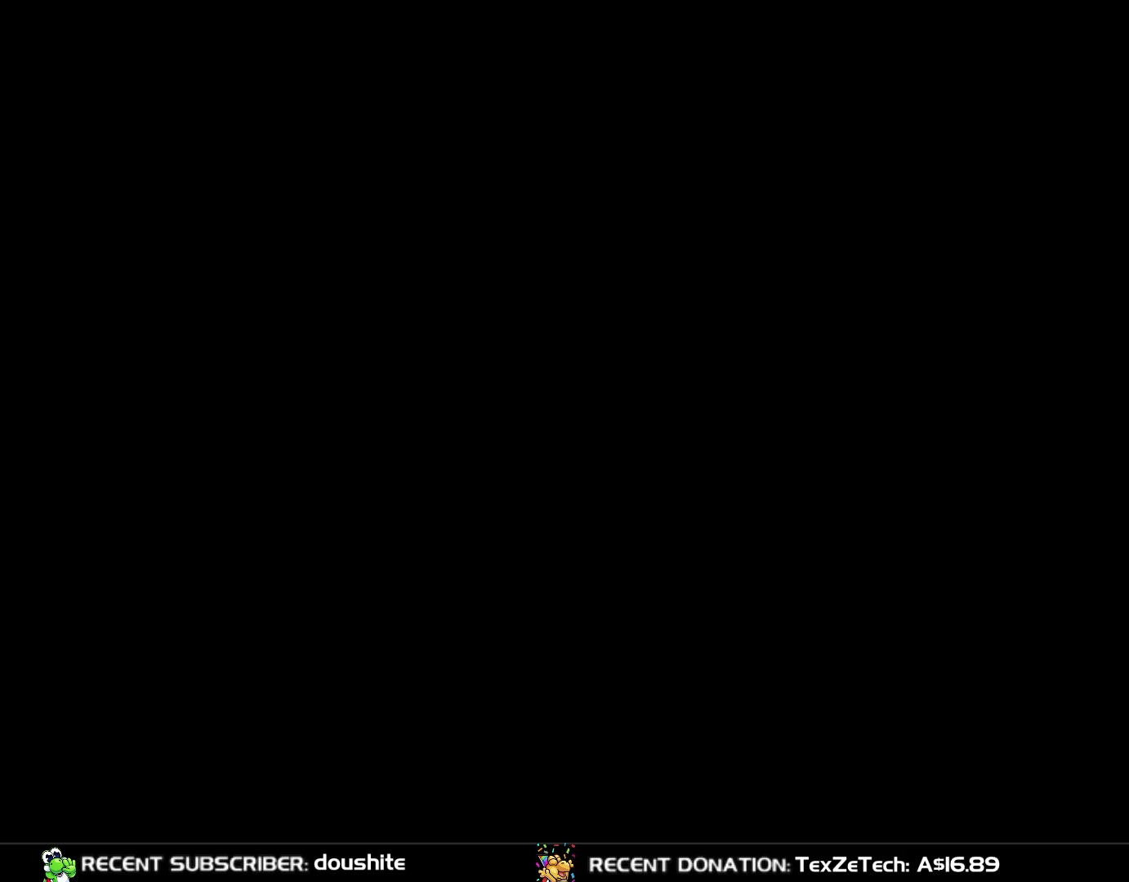
{"dt_ms": 1000, "buttons": ["B", "Y", "DPAD_RIGHT"], "events": [[300, "A", "up"], [550, "DPAD_UP", "down"], [567, "DPAD_LEFT", "down"], [567, "DPAD_UP", "up"], [583, "B", "down"], [583, "Y", "down"], [667, "DPAD_LEFT", "up"], [867, "DPAD_RIGHT", "down"]]}
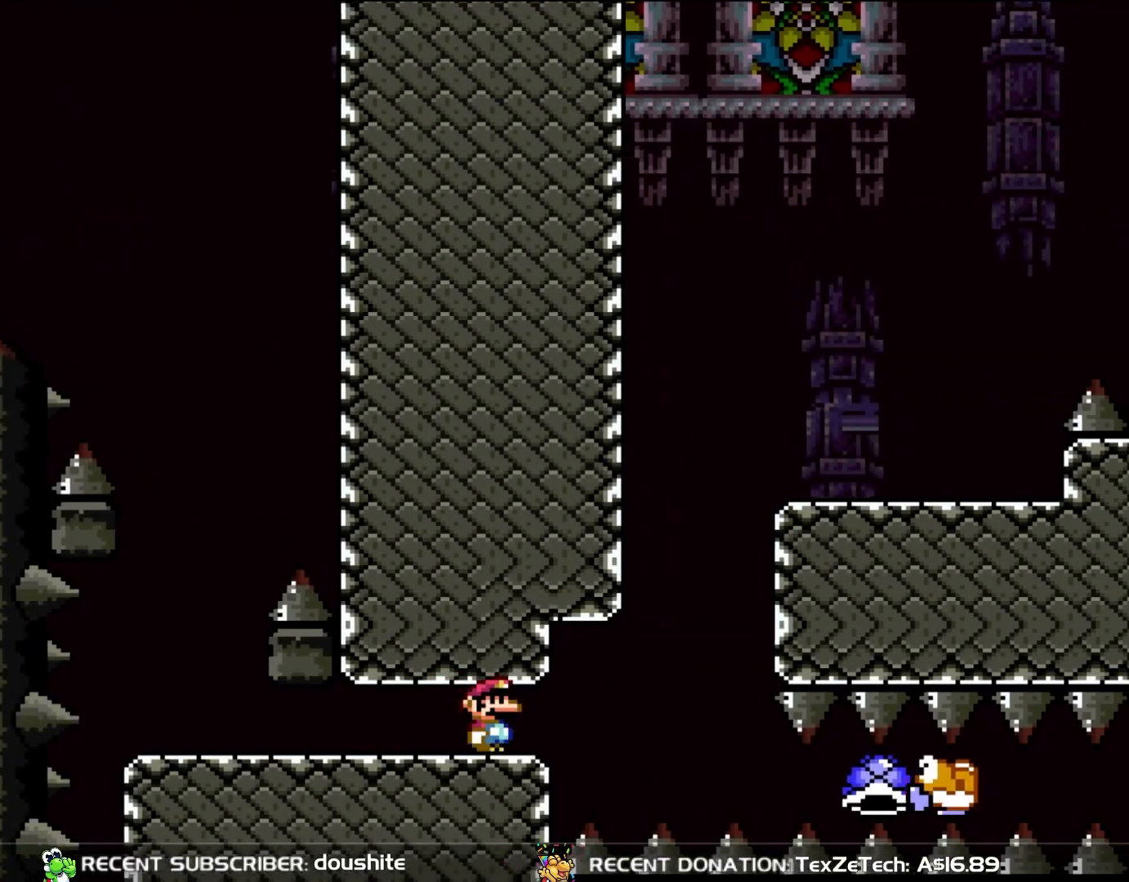
{"dt_ms": 500, "buttons": ["B", "Y", "DPAD_LEFT"], "events": [[367, "DPAD_UP", "down"], [400, "DPAD_LEFT", "down"], [400, "DPAD_RIGHT", "up"], [433, "DPAD_UP", "up"]]}
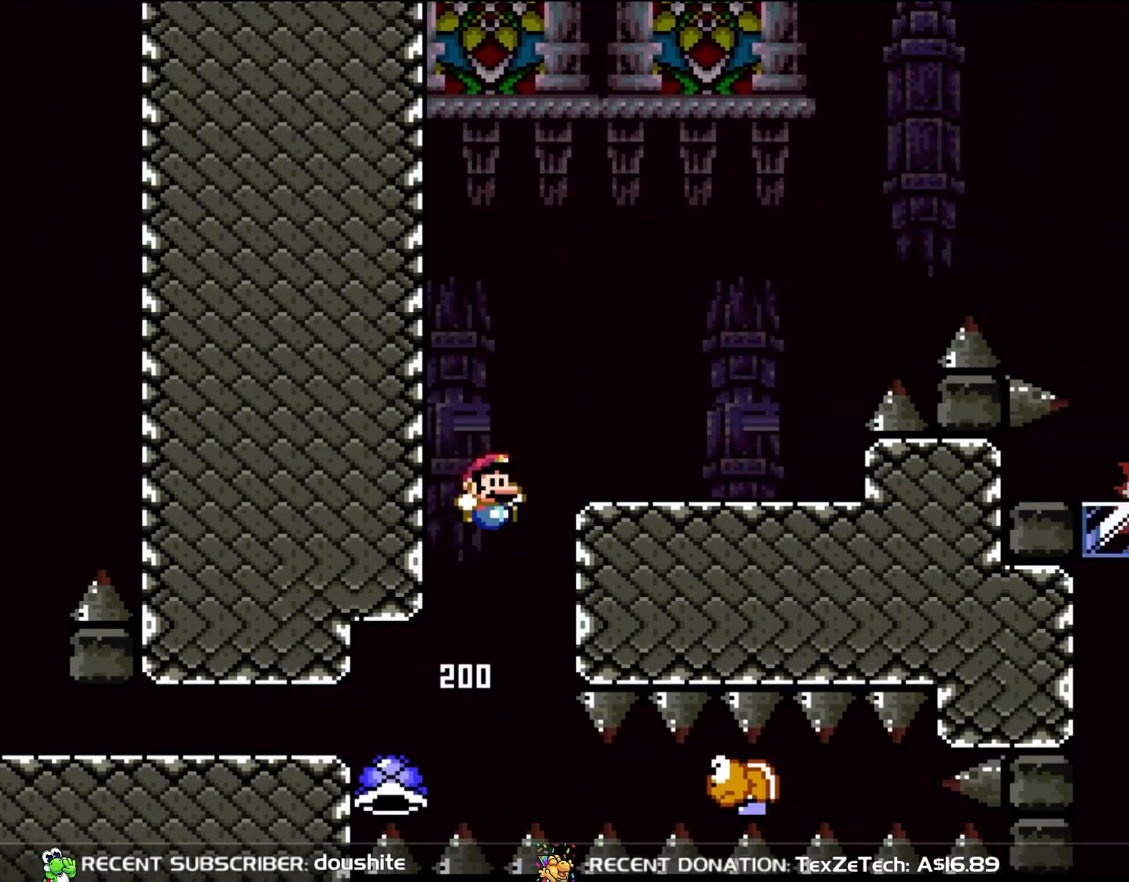
{"dt_ms": 500, "buttons": ["Y"], "events": [[17, "DPAD_UP", "down"], [50, "DPAD_LEFT", "up"], [50, "DPAD_UP", "up"], [67, "DPAD_RIGHT", "down"], [233, "B", "up"], [433, "DPAD_RIGHT", "up"]]}
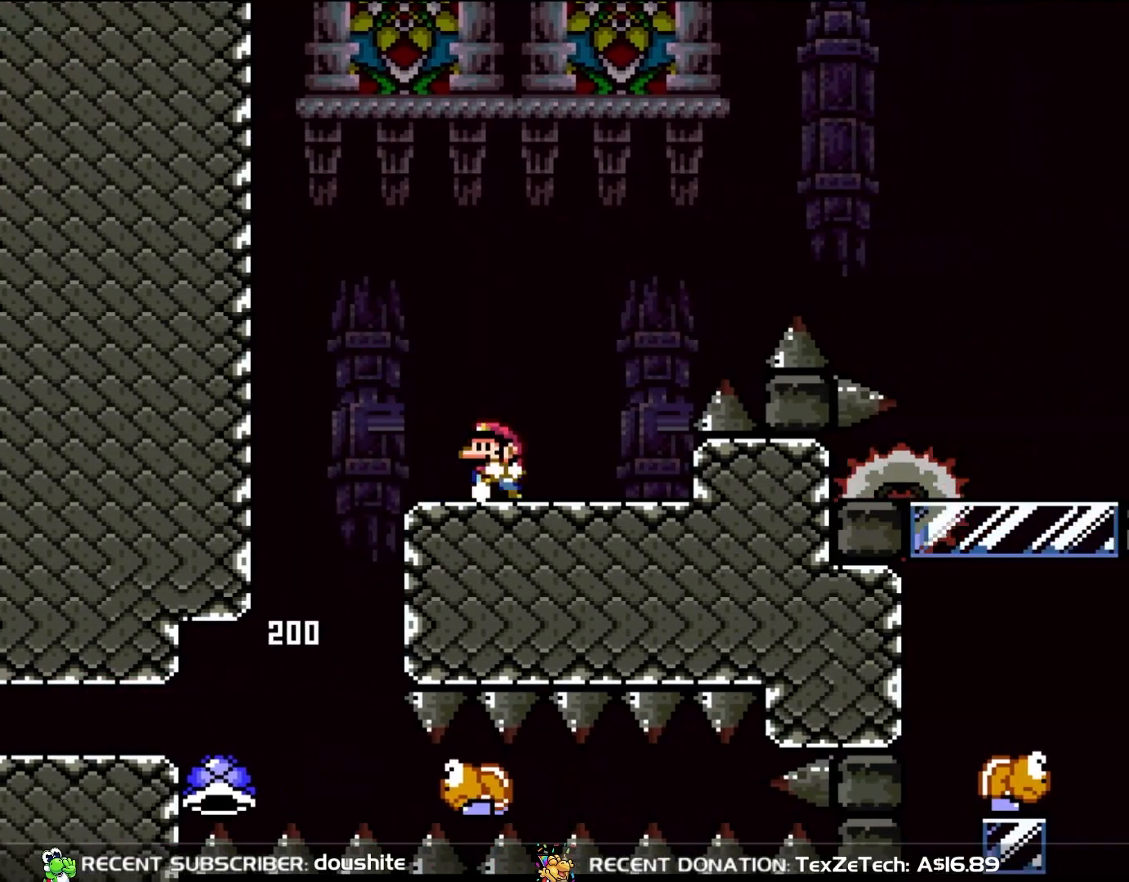
{"dt_ms": 500, "buttons": ["Y", "DPAD_RIGHT"], "events": [[83, "DPAD_LEFT", "down"], [167, "DPAD_LEFT", "up"], [333, "DPAD_RIGHT", "down"]]}
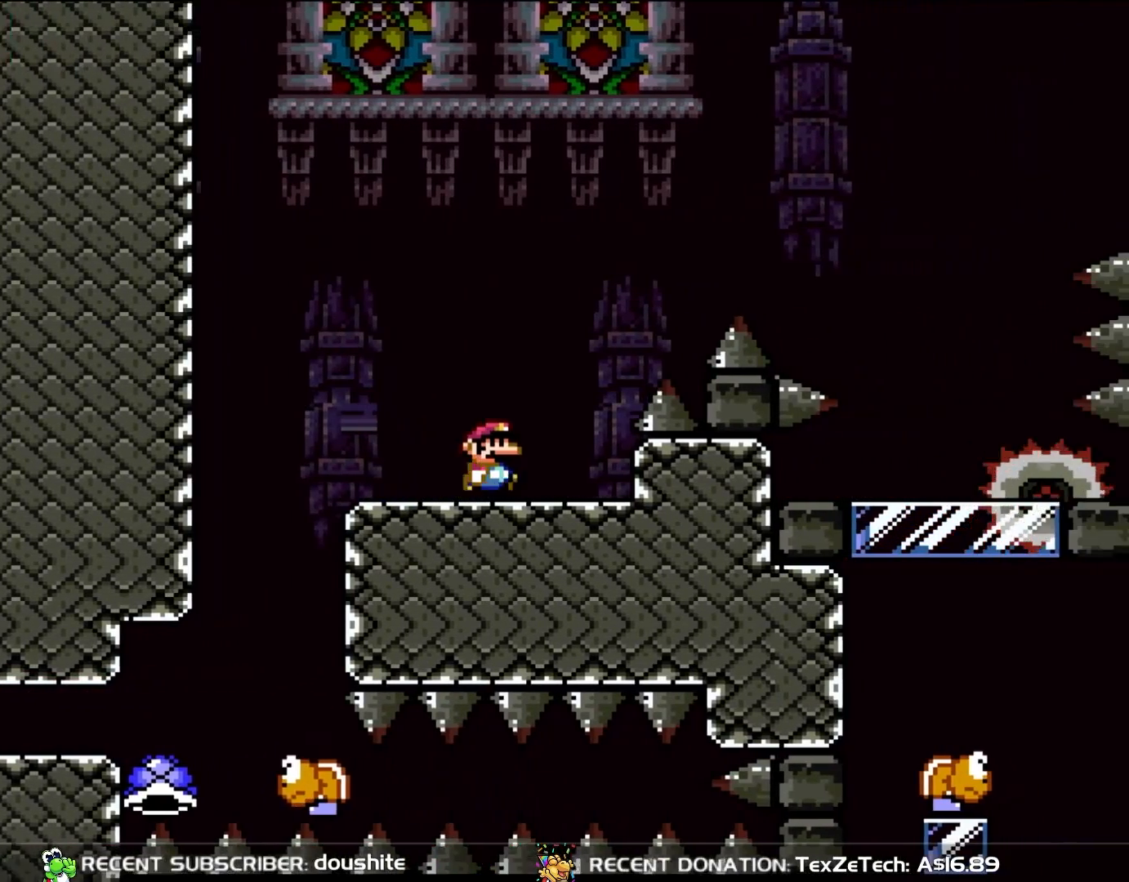
{"dt_ms": 500, "buttons": ["B", "Y", "DPAD_RIGHT"], "events": [[133, "B", "down"]]}
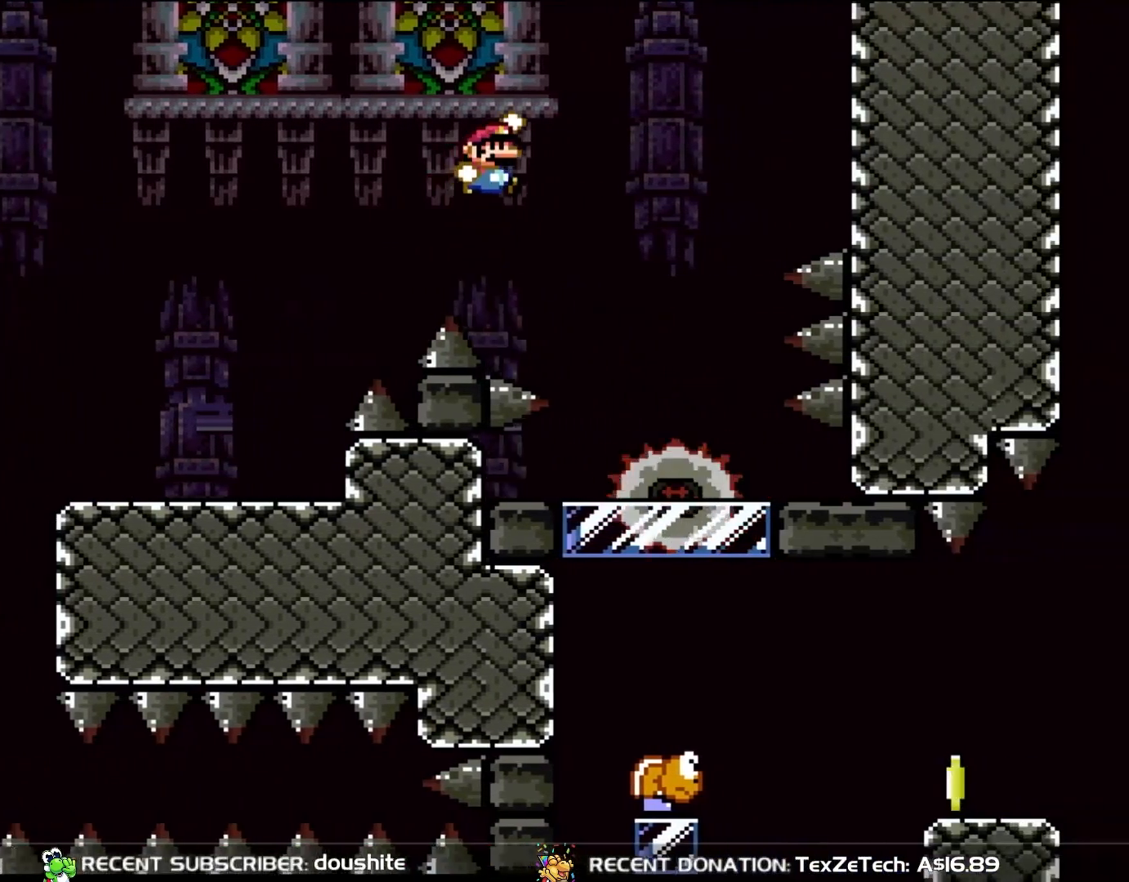
{"dt_ms": 500, "buttons": ["Y", "DPAD_LEFT"], "events": [[100, "B", "up"], [300, "DPAD_UP", "down"], [350, "DPAD_RIGHT", "up"], [367, "DPAD_LEFT", "down"], [367, "DPAD_UP", "up"]]}
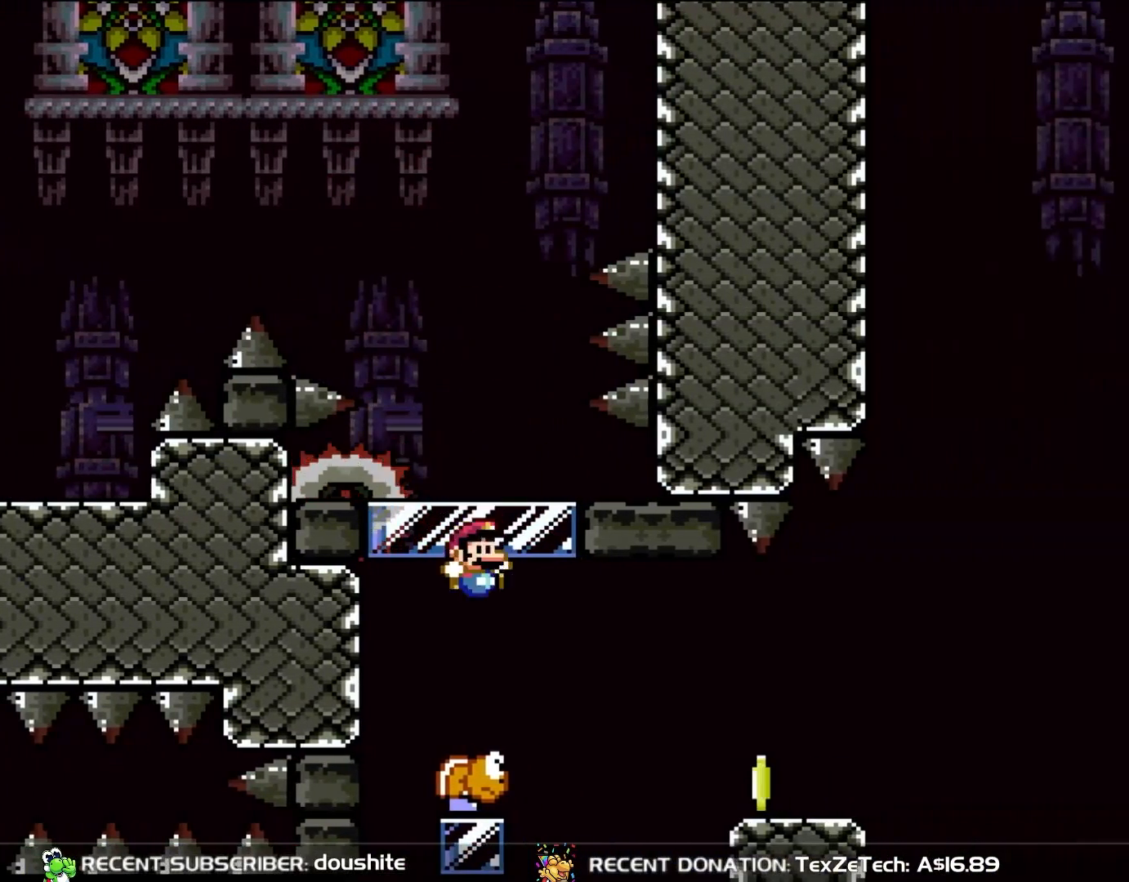
{"dt_ms": 500, "buttons": ["B", "Y", "DPAD_RIGHT"], "events": [[17, "DPAD_UP", "down"], [50, "DPAD_LEFT", "up"], [50, "DPAD_UP", "up"], [117, "DPAD_RIGHT", "down"], [317, "B", "down"]]}
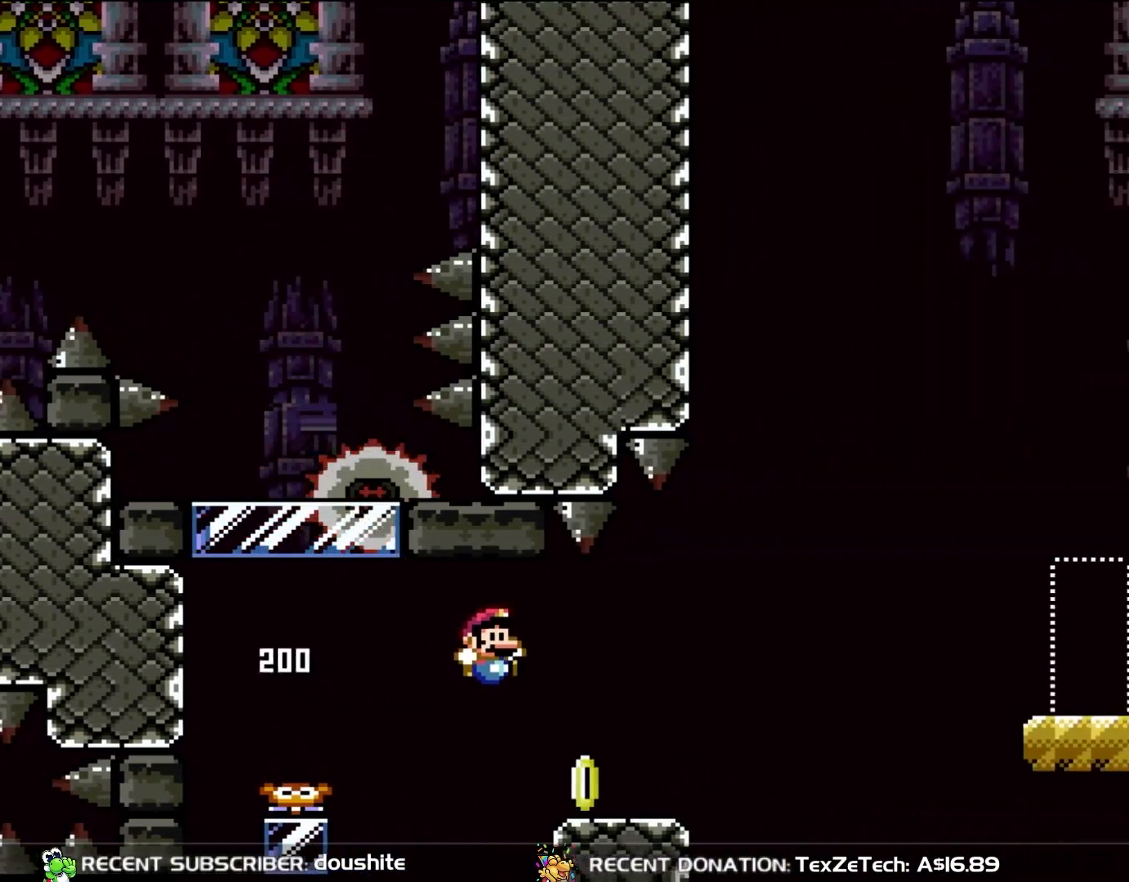
{"dt_ms": 500, "buttons": ["Y"], "events": [[233, "B", "up"], [233, "DPAD_RIGHT", "up"], [233, "DPAD_UP", "down"], [283, "DPAD_LEFT", "down"], [283, "DPAD_UP", "up"], [400, "DPAD_LEFT", "up"]]}
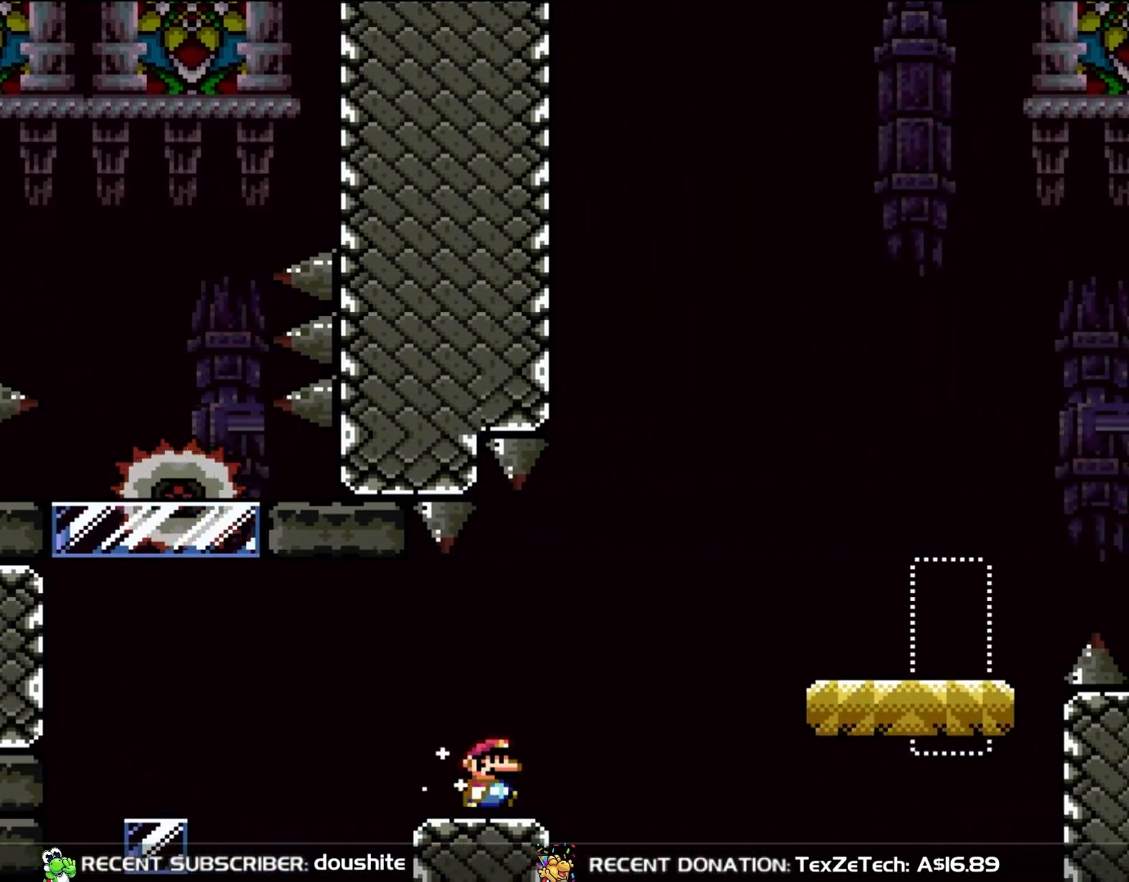
{"dt_ms": 500, "buttons": ["B", "Y", "DPAD_RIGHT"], "events": [[17, "DPAD_RIGHT", "down"], [250, "B", "down"]]}
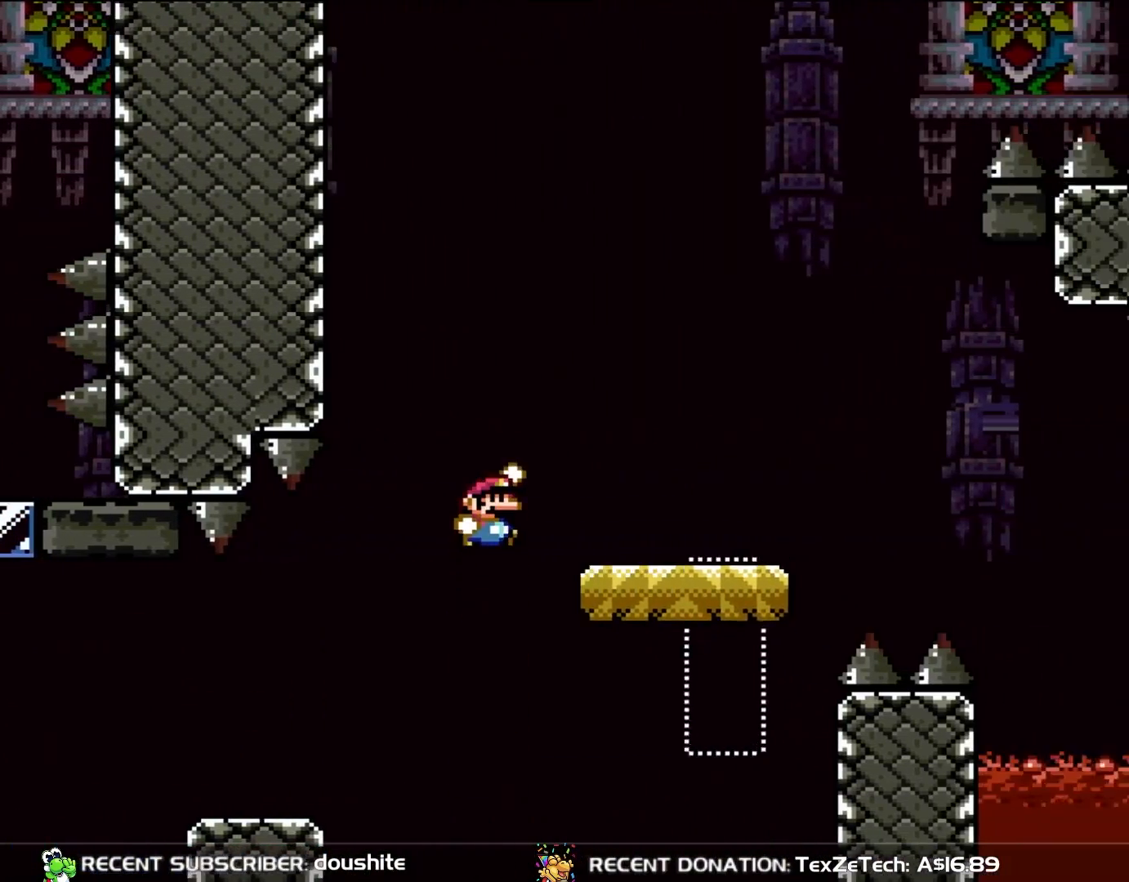
{"dt_ms": 500, "buttons": ["Y", "DPAD_LEFT"], "events": [[350, "DPAD_UP", "down"], [367, "DPAD_RIGHT", "up"], [417, "B", "up"], [417, "DPAD_LEFT", "down"], [417, "DPAD_UP", "up"]]}
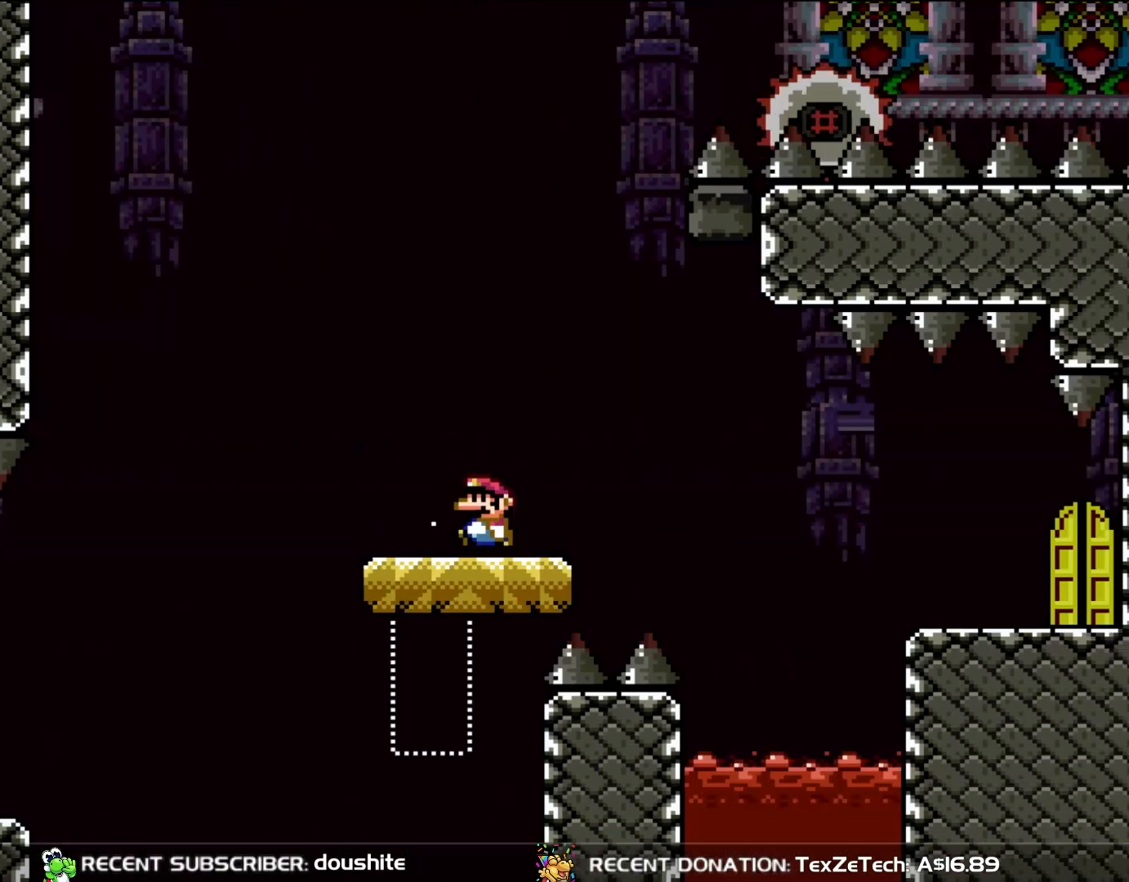
{"dt_ms": 500, "buttons": ["Y"], "events": [[100, "DPAD_LEFT", "up"], [333, "DPAD_LEFT", "down"], [367, "DPAD_LEFT", "up"]]}
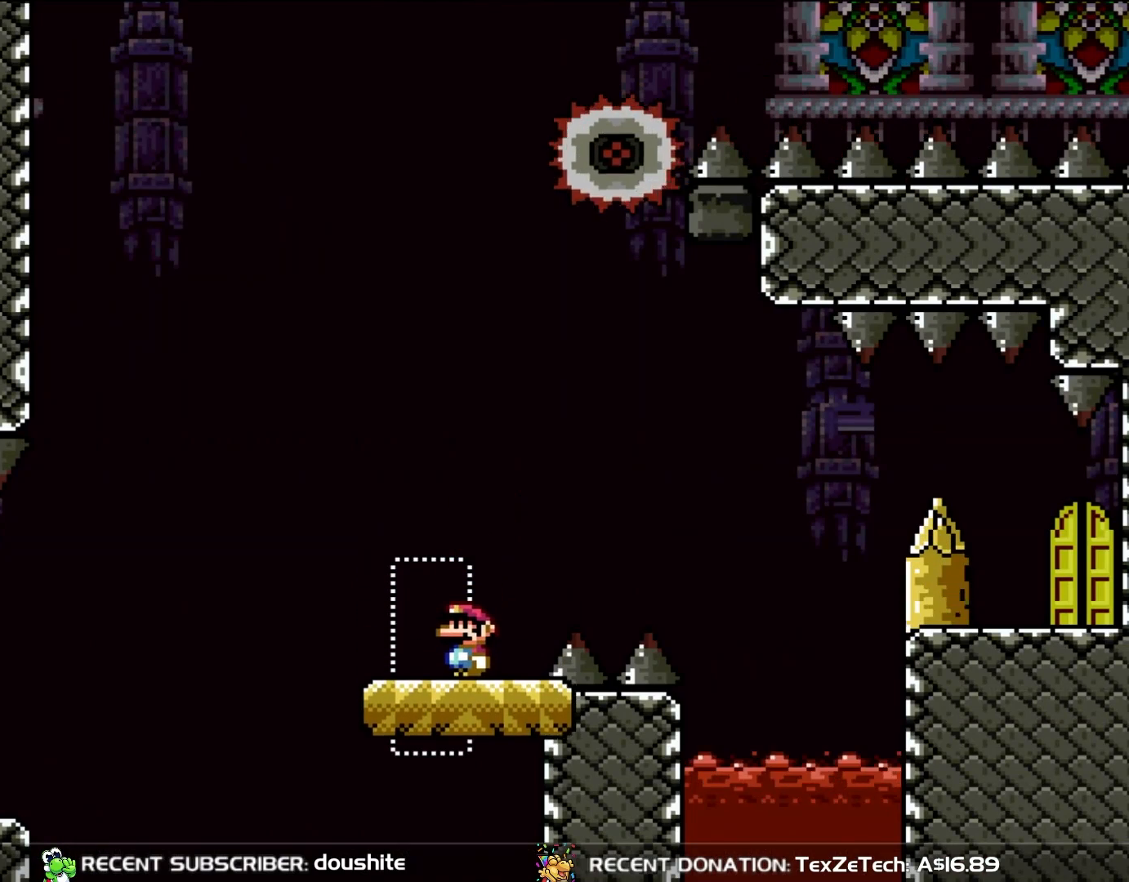
{"dt_ms": 500, "buttons": ["B", "Y", "DPAD_UP"], "events": [[167, "DPAD_LEFT", "down"], [467, "B", "down"], [467, "DPAD_UP", "down"], [500, "DPAD_LEFT", "up"]]}
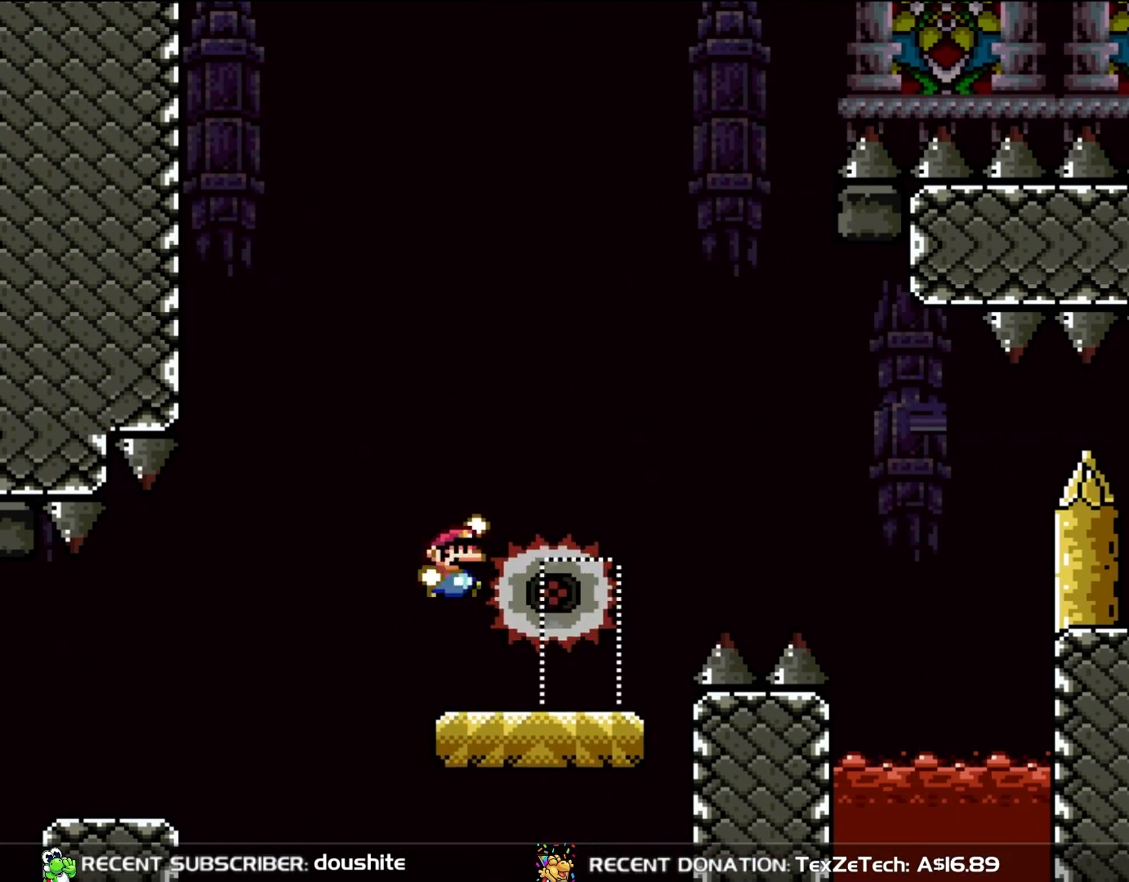
{"dt_ms": 500, "buttons": ["Y", "DPAD_LEFT"], "events": [[50, "DPAD_RIGHT", "down"], [50, "DPAD_UP", "up"], [333, "B", "up"], [400, "DPAD_RIGHT", "up"], [400, "DPAD_UP", "down"], [433, "DPAD_LEFT", "down"], [433, "DPAD_UP", "up"]]}